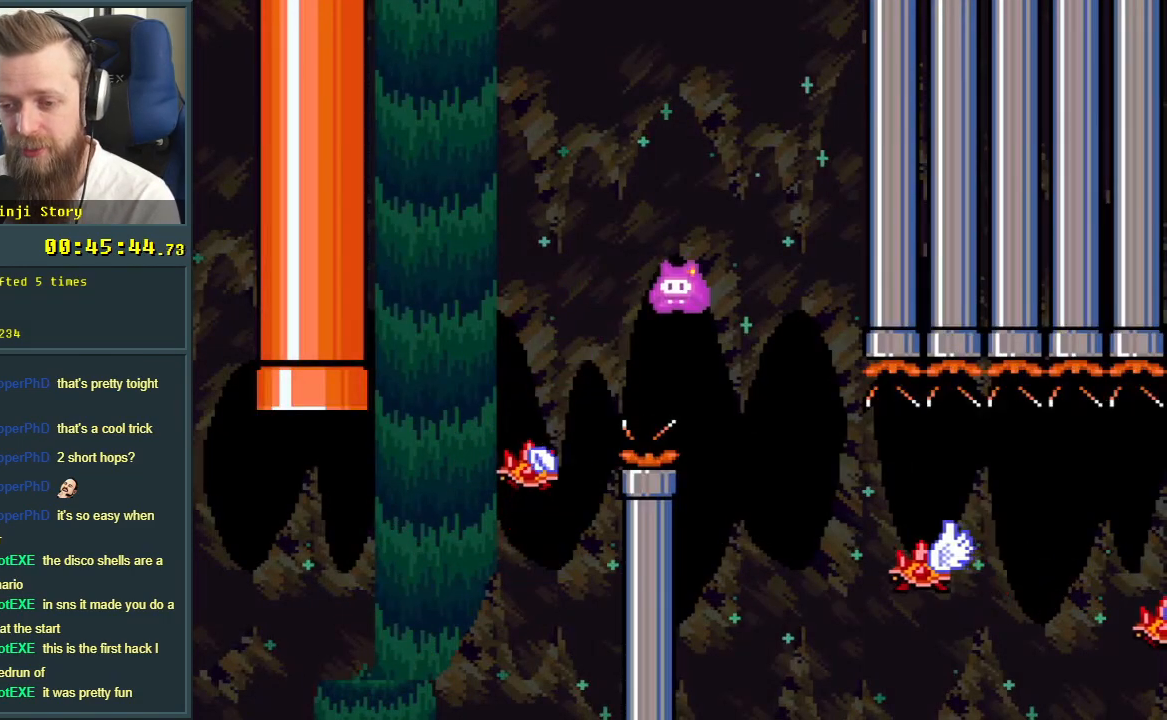
Gameplay with a controller (Nintendo layout); each line is a JSON object with the inputs held at the frame after it. "events" lists button and stick changes between this image and that frame as [ms after this image, input, new state], when the widget could be followed in between. Not read: L3 R3.
{"buttons": ["X", "DPAD_RIGHT"], "events": []}
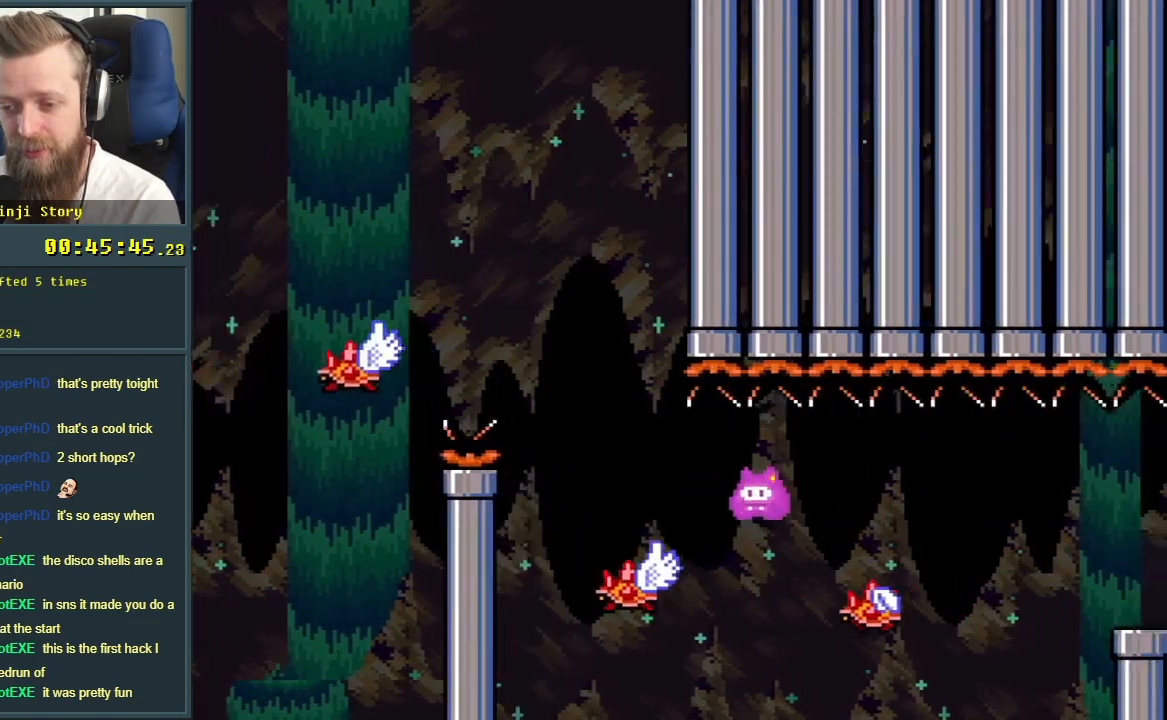
{"buttons": ["A", "X", "DPAD_RIGHT"], "events": [[183, "A", "down"]]}
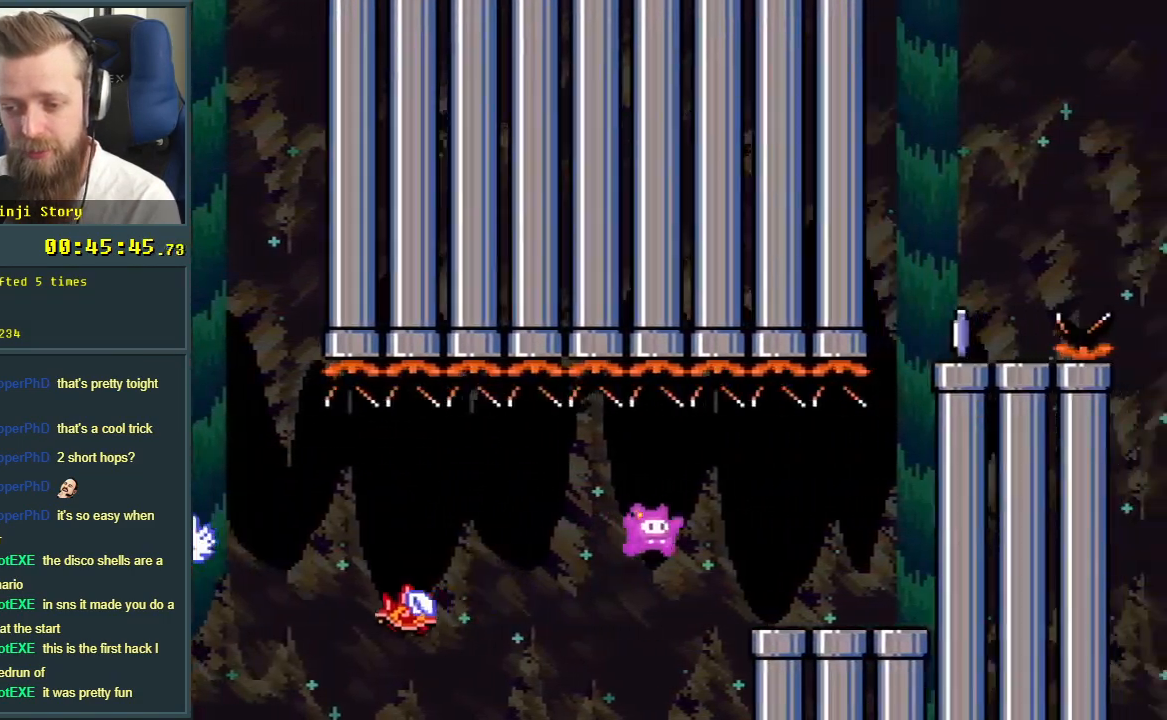
{"buttons": ["B", "Y", "DPAD_UP"], "events": [[150, "A", "up"], [217, "X", "up"], [217, "Y", "down"], [417, "B", "down"], [483, "DPAD_RIGHT", "up"], [500, "DPAD_UP", "down"]]}
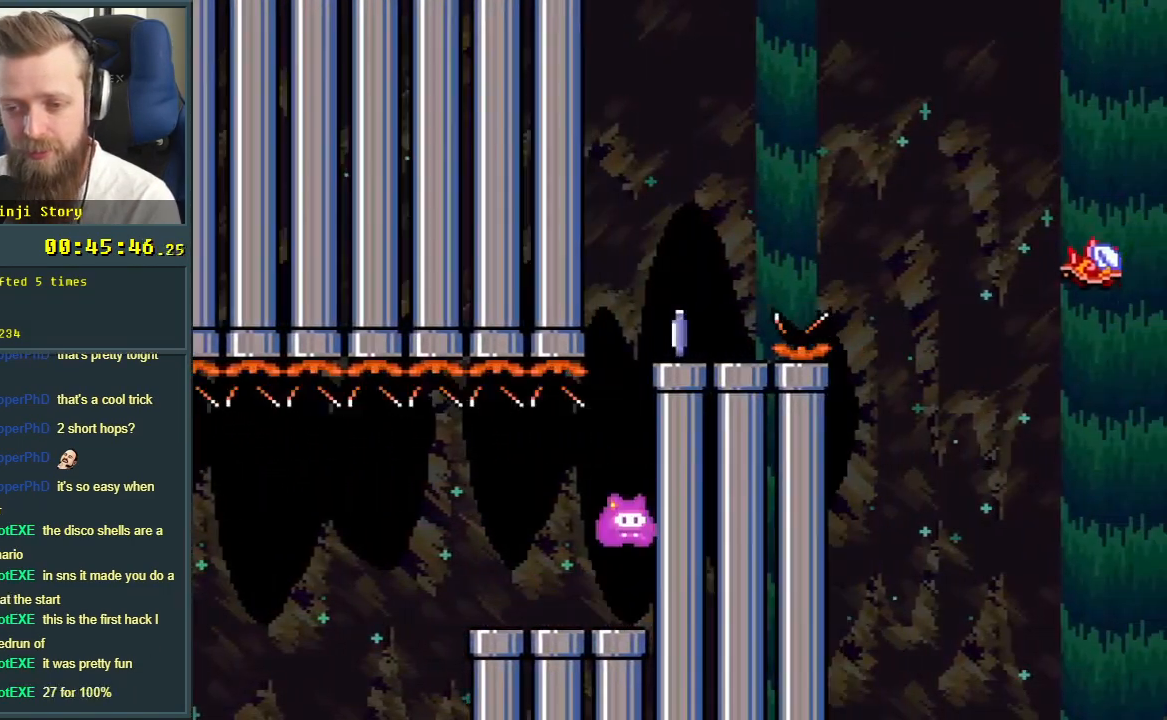
{"buttons": ["X"], "events": [[17, "DPAD_UP", "up"], [50, "DPAD_LEFT", "down"], [150, "DPAD_LEFT", "up"], [167, "DPAD_RIGHT", "down"], [417, "B", "up"], [417, "DPAD_RIGHT", "up"], [417, "X", "down"], [417, "Y", "up"]]}
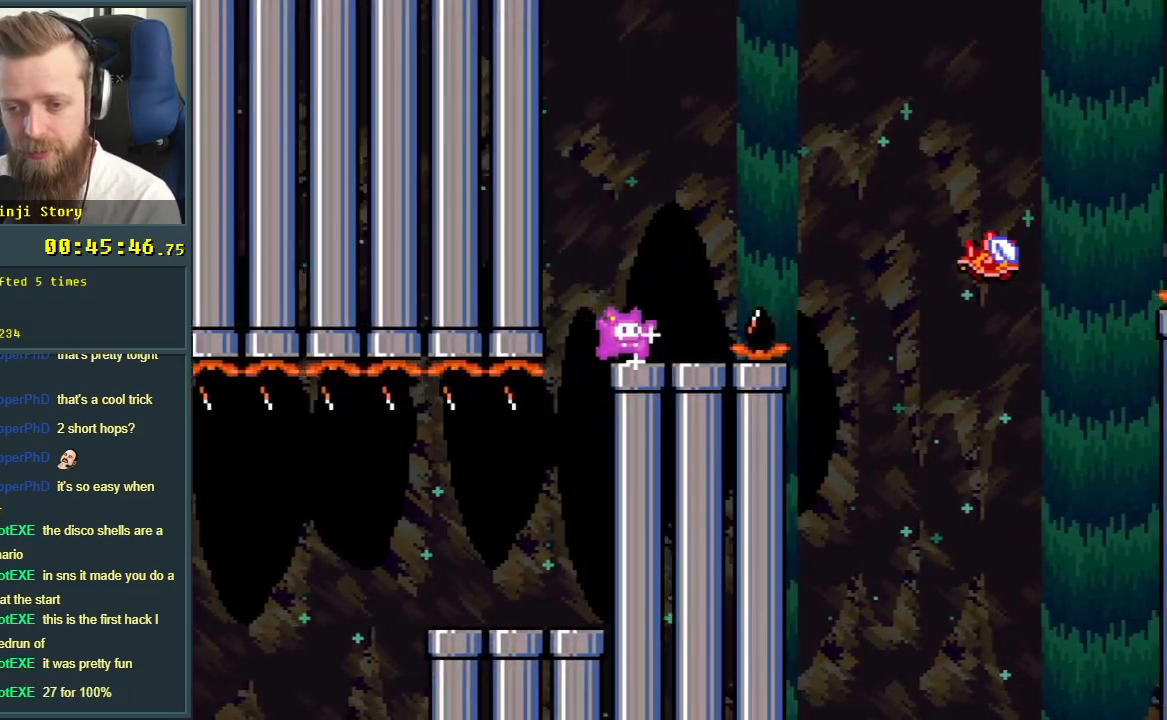
{"buttons": ["A", "X", "DPAD_RIGHT"], "events": [[33, "DPAD_RIGHT", "down"], [67, "A", "down"], [283, "A", "up"], [417, "A", "down"]]}
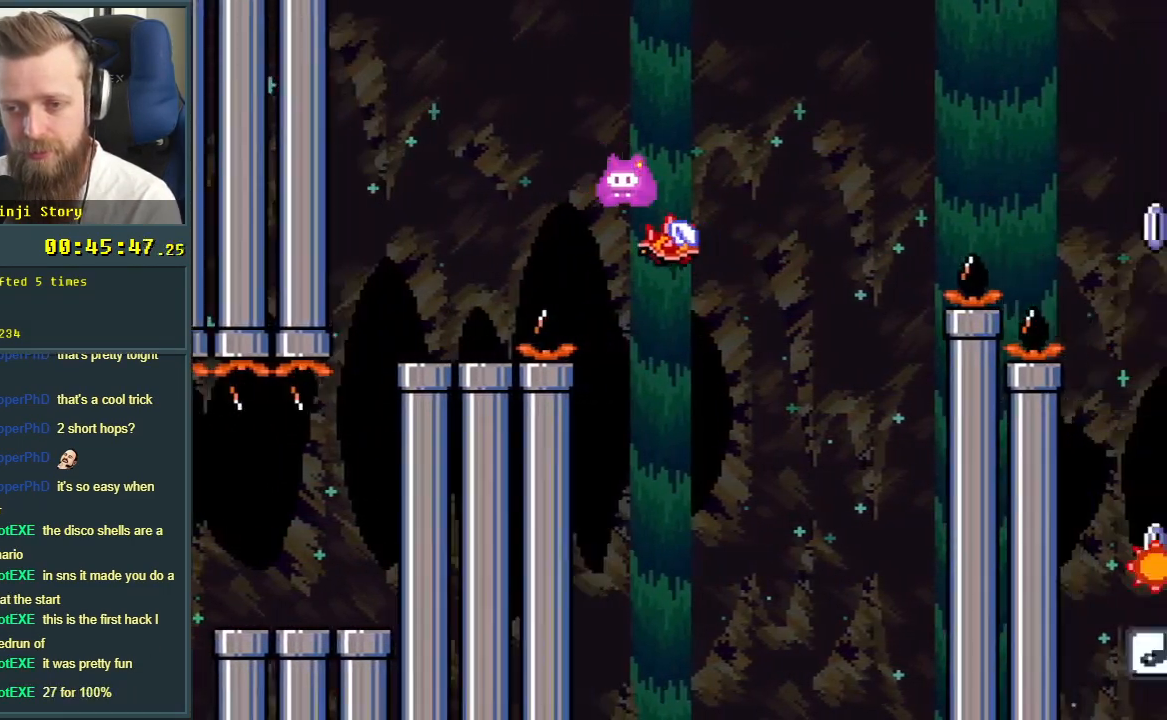
{"buttons": ["A", "X", "DPAD_RIGHT"], "events": []}
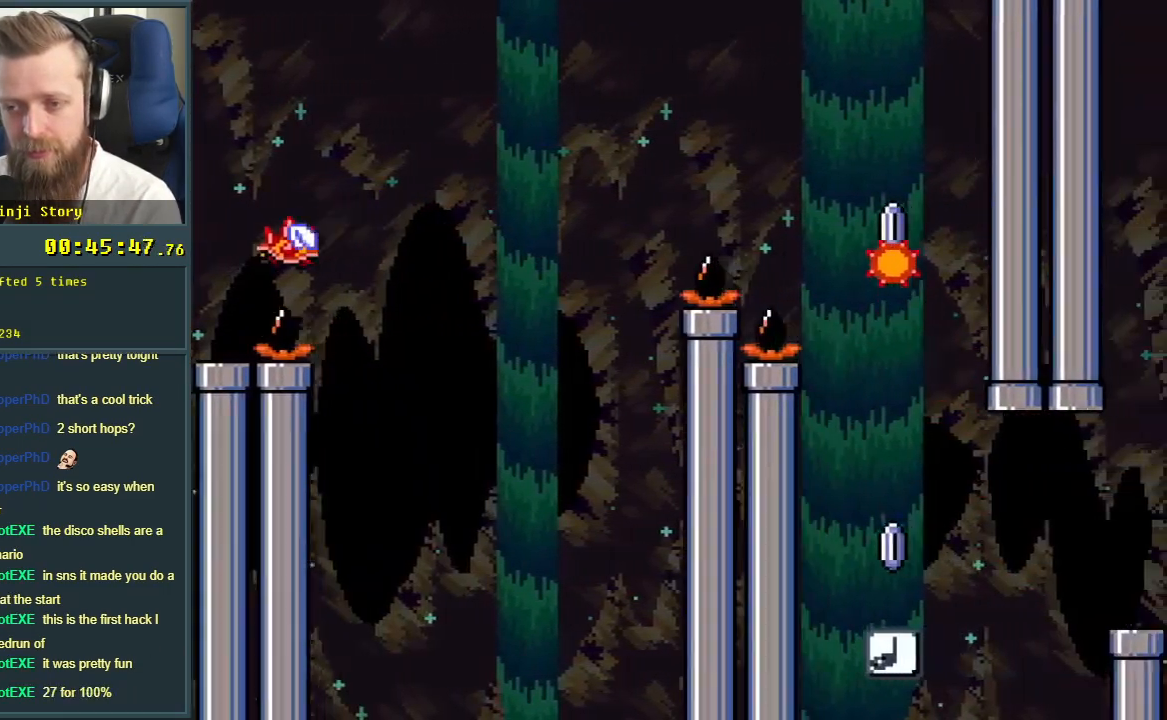
{"buttons": ["X", "DPAD_LEFT"], "events": [[317, "DPAD_RIGHT", "up"], [333, "A", "up"], [483, "DPAD_LEFT", "down"]]}
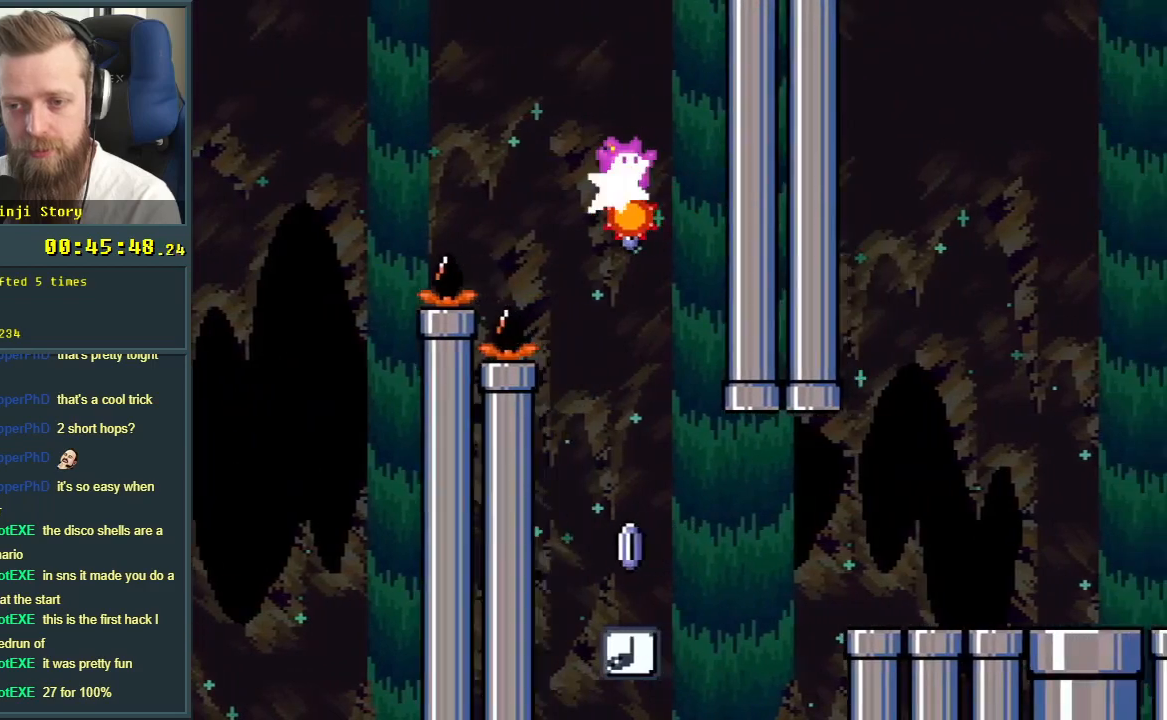
{"buttons": ["X", "DPAD_RIGHT"], "events": [[133, "DPAD_LEFT", "up"], [500, "DPAD_RIGHT", "down"]]}
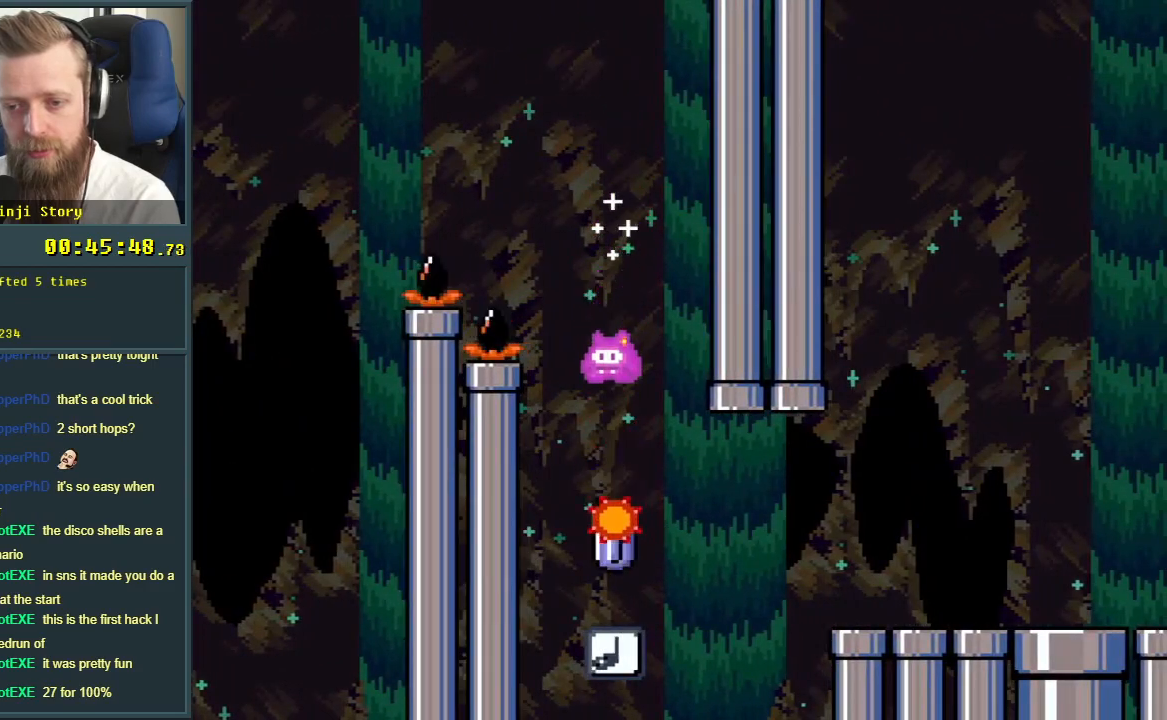
{"buttons": ["A", "X", "DPAD_RIGHT"], "events": [[333, "A", "down"]]}
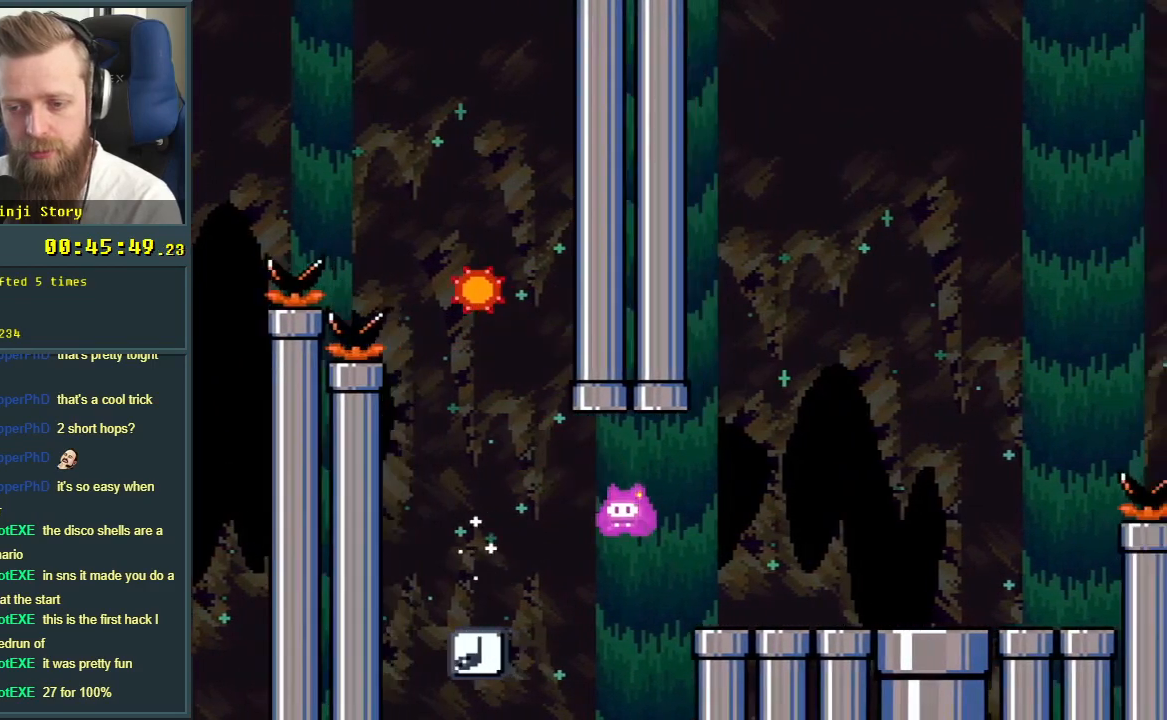
{"buttons": ["B", "Y", "DPAD_RIGHT"], "events": [[183, "A", "up"], [267, "Y", "down"], [283, "X", "up"], [483, "B", "down"]]}
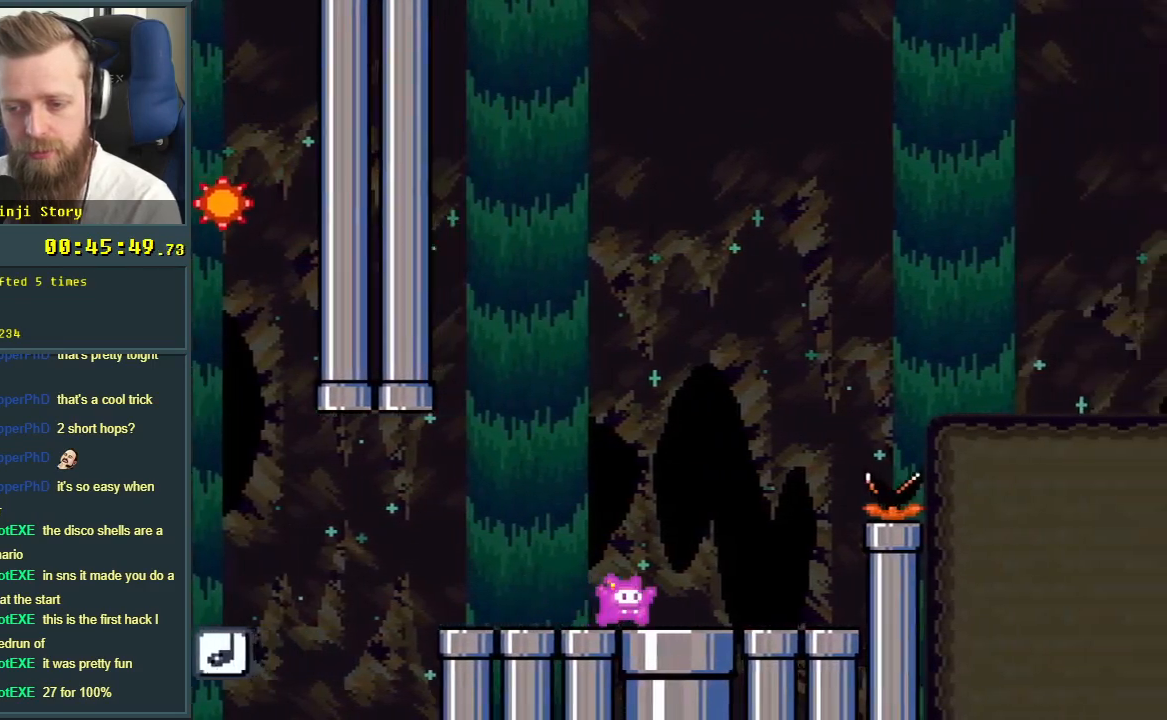
{"buttons": ["B", "Y", "DPAD_RIGHT"], "events": []}
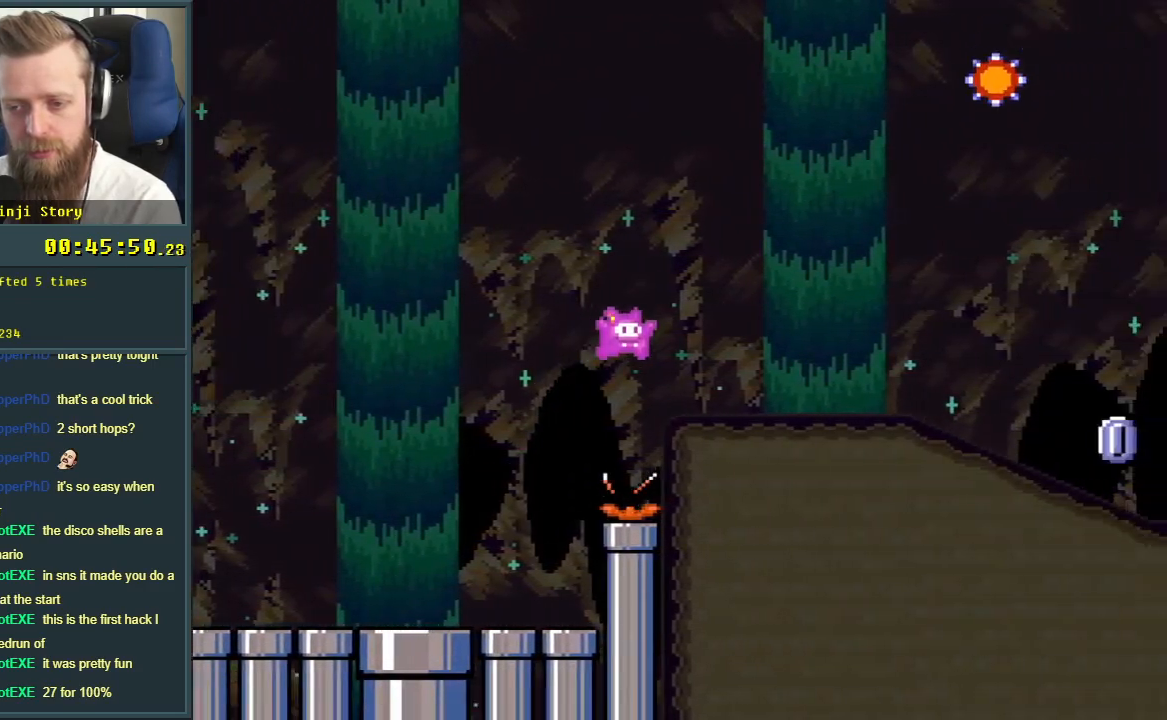
{"buttons": ["B", "Y"], "events": [[100, "B", "up"], [200, "DPAD_RIGHT", "up"], [233, "DPAD_UP", "down"], [250, "DPAD_LEFT", "down"], [250, "DPAD_UP", "up"], [283, "B", "down"], [367, "DPAD_LEFT", "up"], [383, "DPAD_RIGHT", "down"], [467, "DPAD_RIGHT", "up"]]}
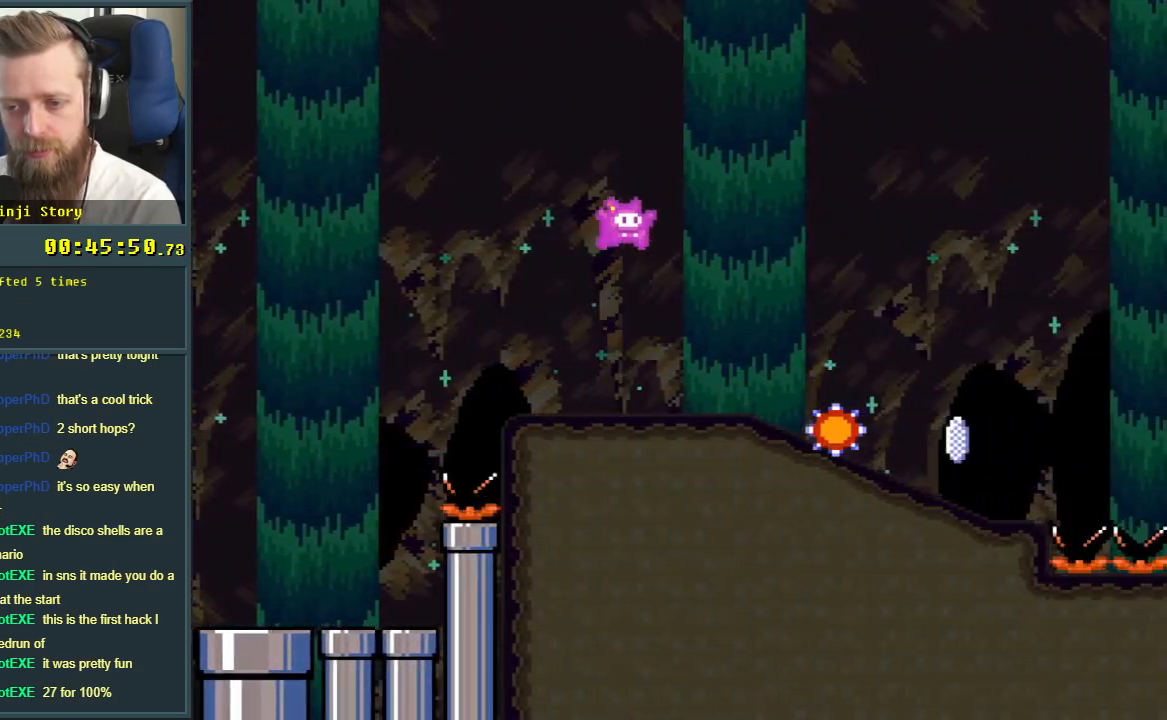
{"buttons": ["Y", "DPAD_UP", "DPAD_RIGHT"], "events": [[50, "B", "up"], [250, "DPAD_LEFT", "down"], [350, "DPAD_LEFT", "up"], [417, "DPAD_RIGHT", "down"], [450, "DPAD_UP", "down"]]}
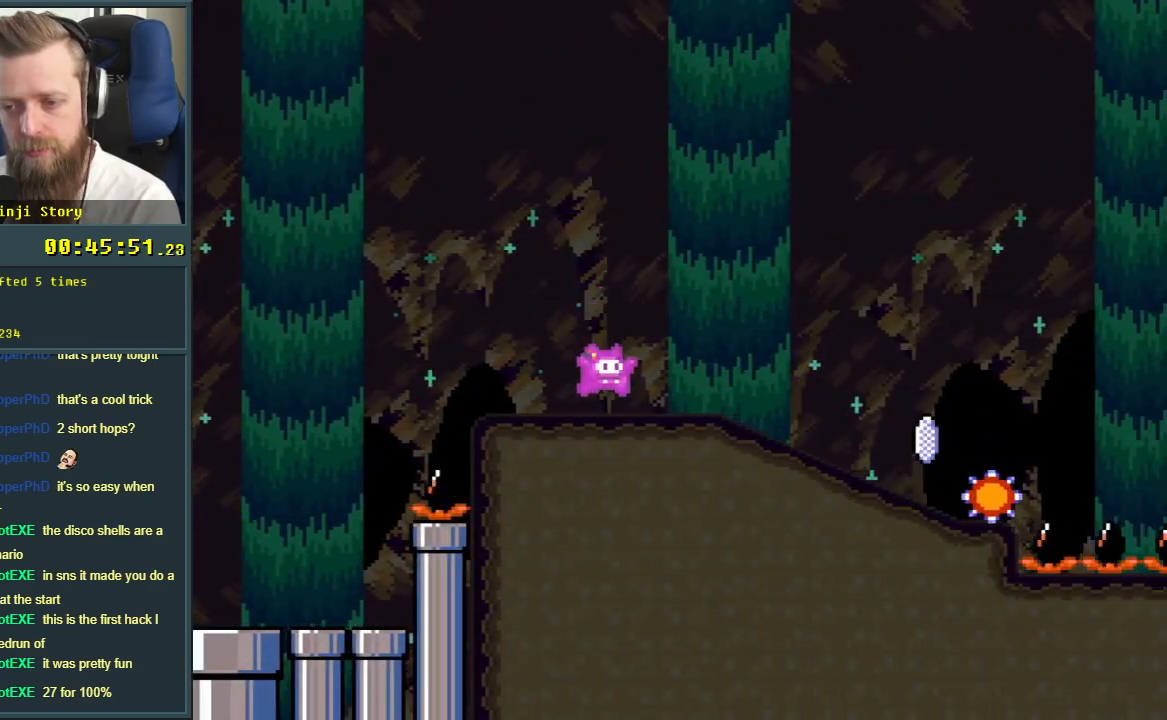
{"buttons": ["DPAD_RIGHT"], "events": [[167, "DPAD_UP", "up"], [200, "DPAD_RIGHT", "up"], [350, "DPAD_RIGHT", "down"], [433, "Y", "up"], [450, "Y", "down"], [483, "Y", "up"]]}
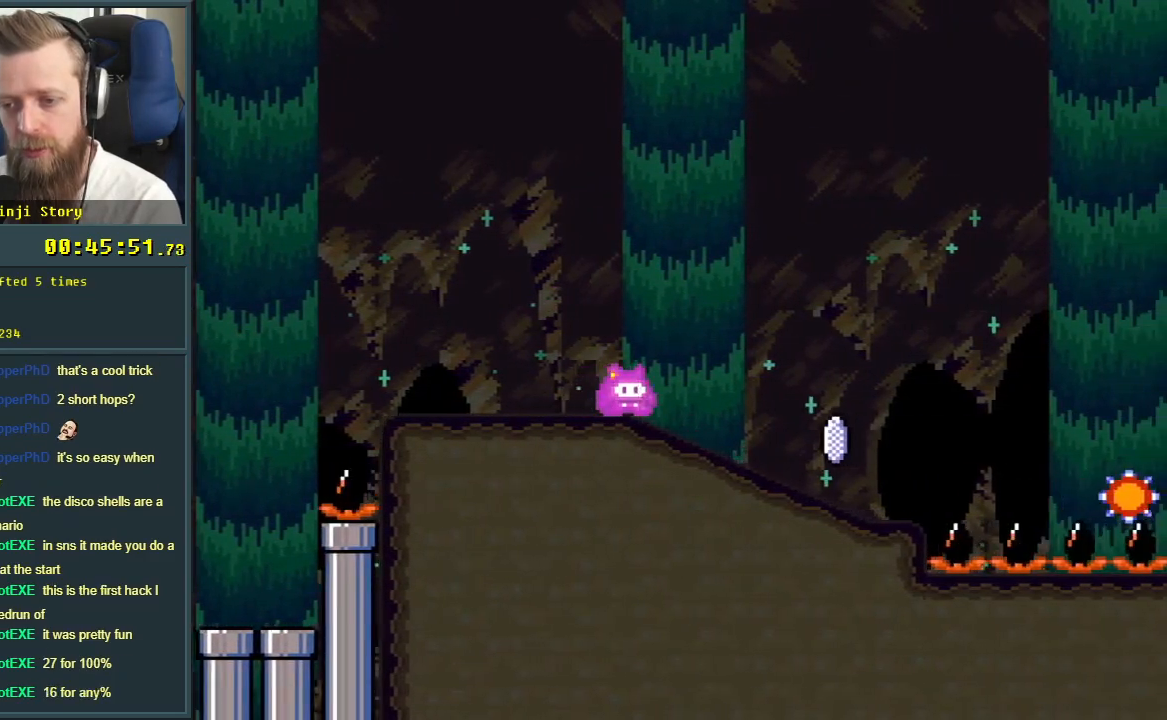
{"buttons": ["A", "X", "DPAD_LEFT"], "events": [[17, "X", "down"], [283, "DPAD_RIGHT", "up"], [400, "A", "down"], [400, "DPAD_LEFT", "down"]]}
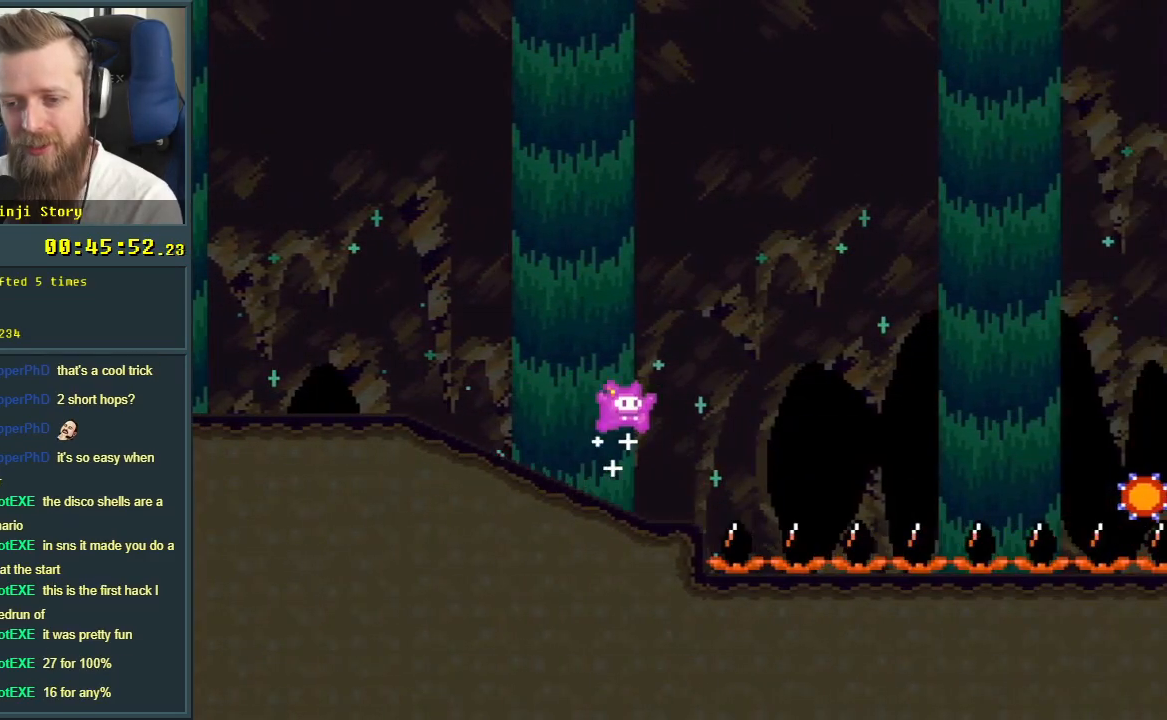
{"buttons": ["X"], "events": [[17, "DPAD_LEFT", "up"], [33, "A", "up"], [317, "DPAD_RIGHT", "down"], [400, "DPAD_RIGHT", "up"]]}
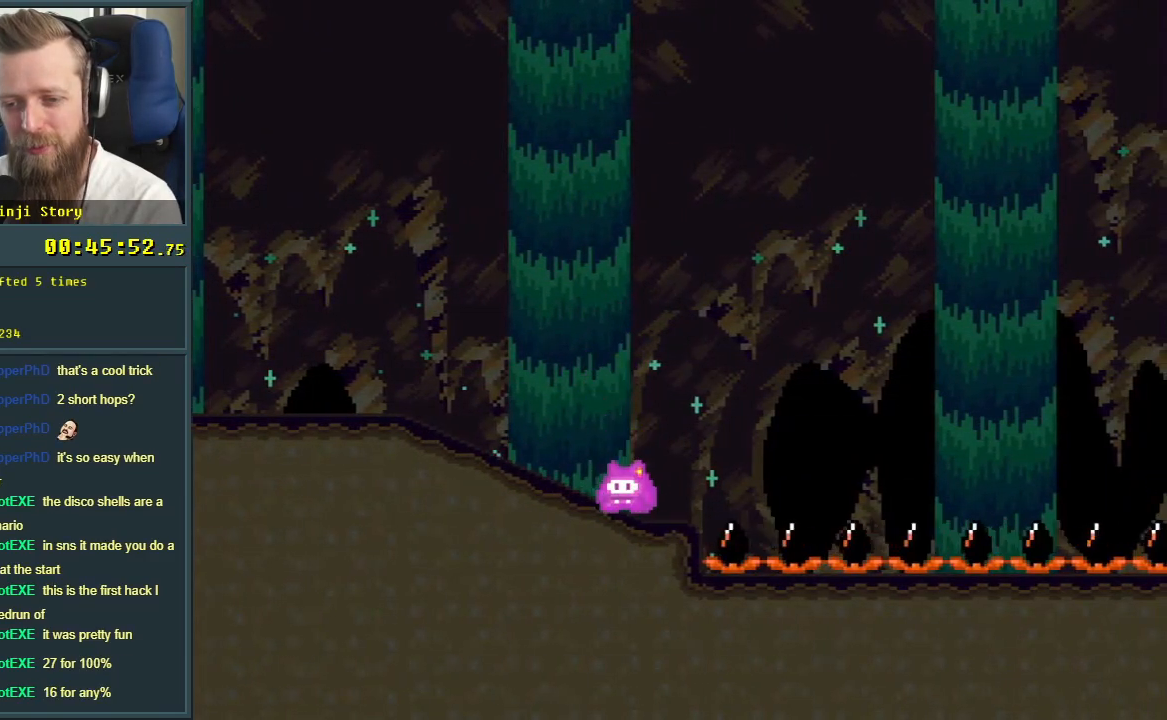
{"buttons": ["X"], "events": []}
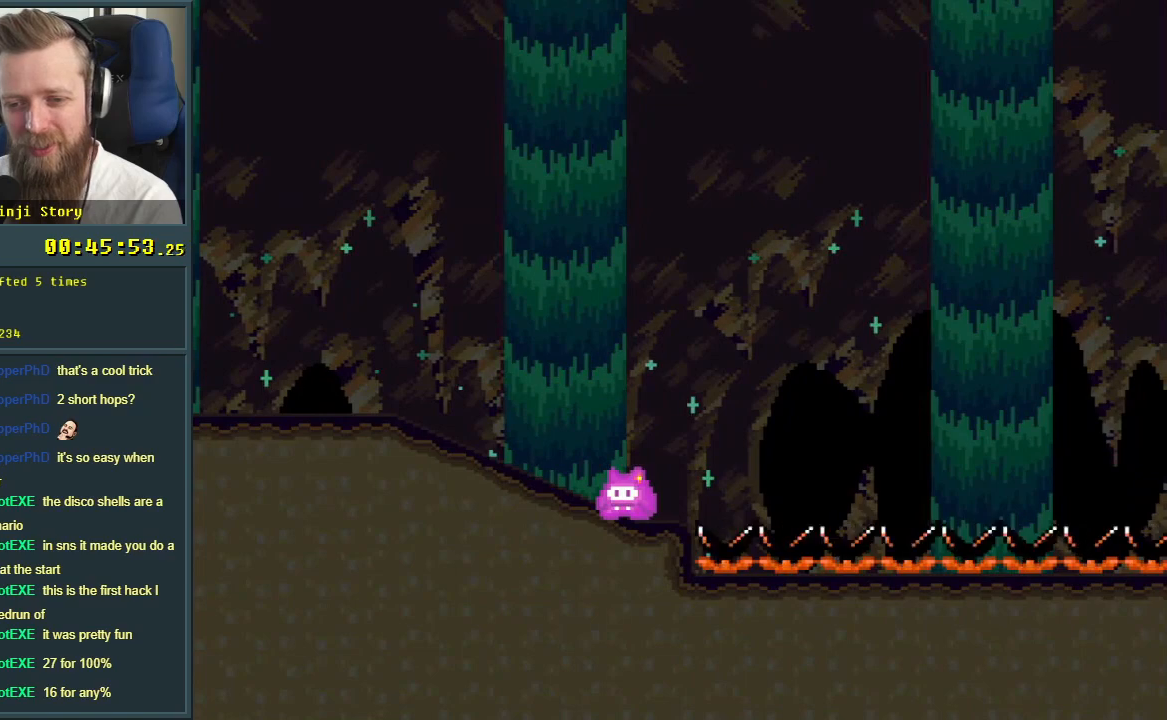
{"buttons": ["X"], "events": []}
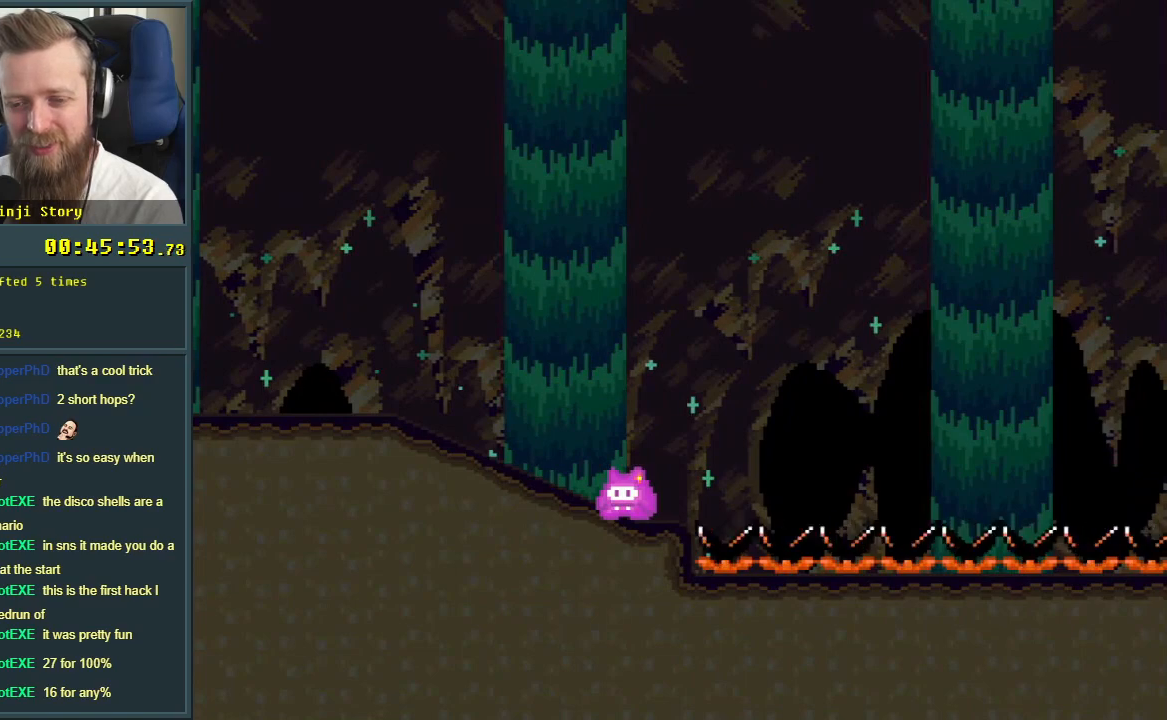
{"buttons": ["X"], "events": [[333, "DPAD_RIGHT", "down"], [433, "DPAD_RIGHT", "up"]]}
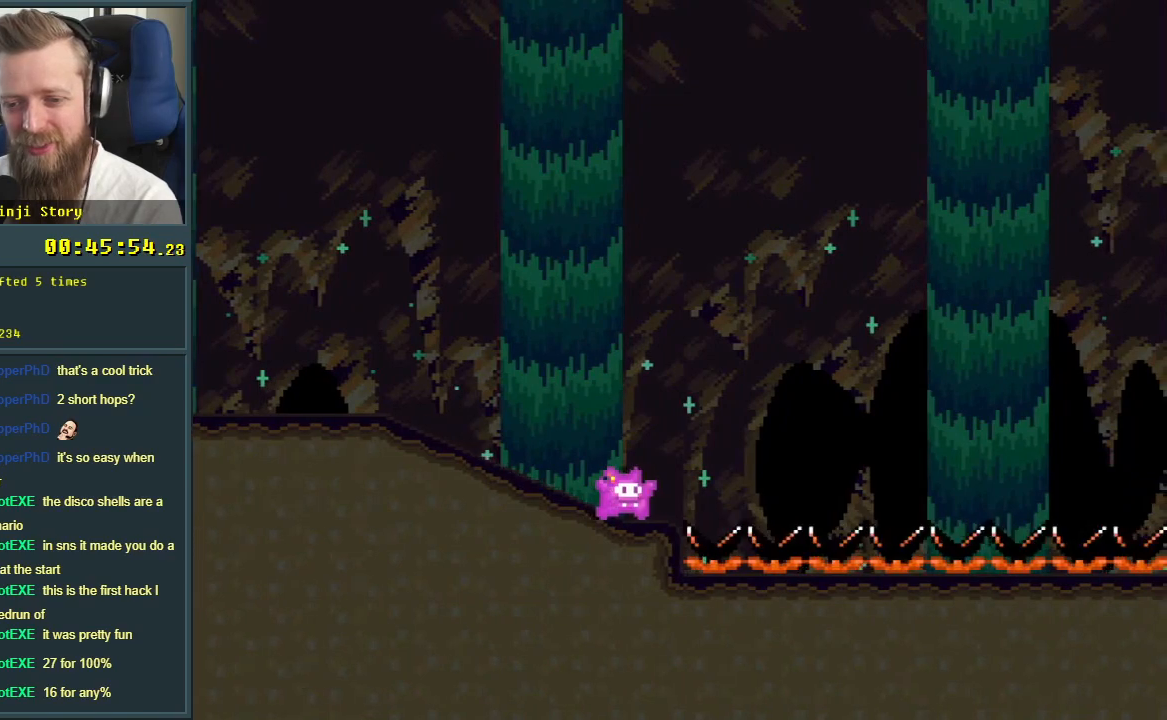
{"buttons": ["X"], "events": []}
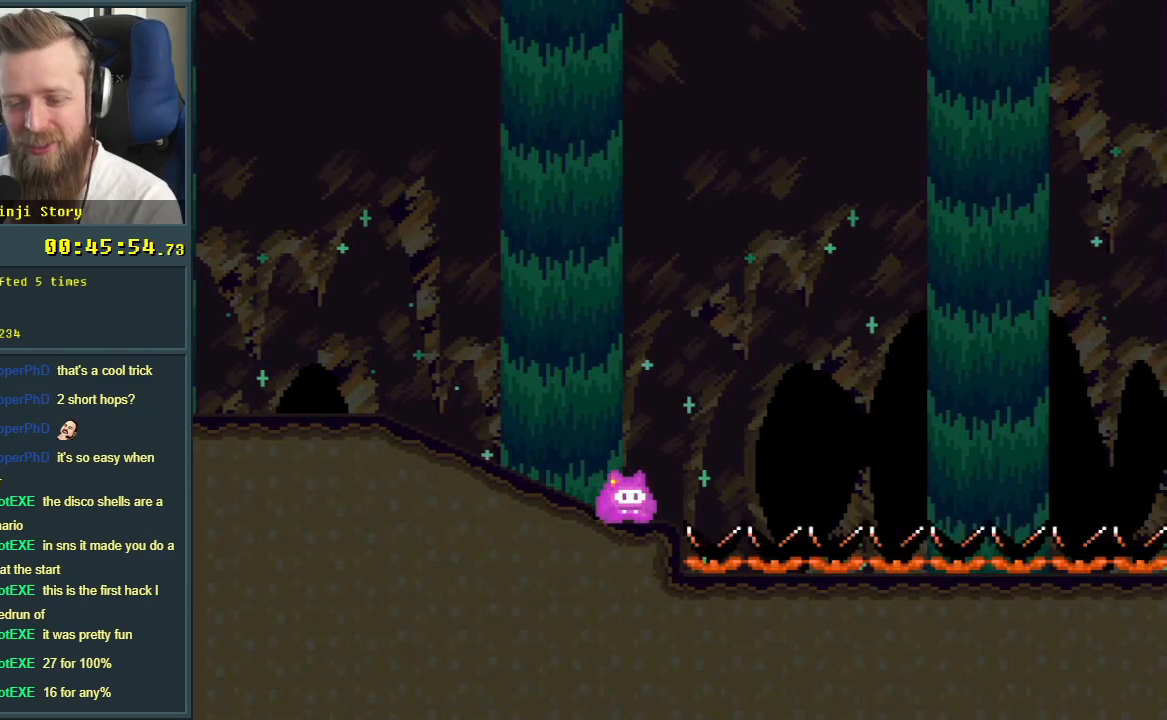
{"buttons": ["X"], "events": []}
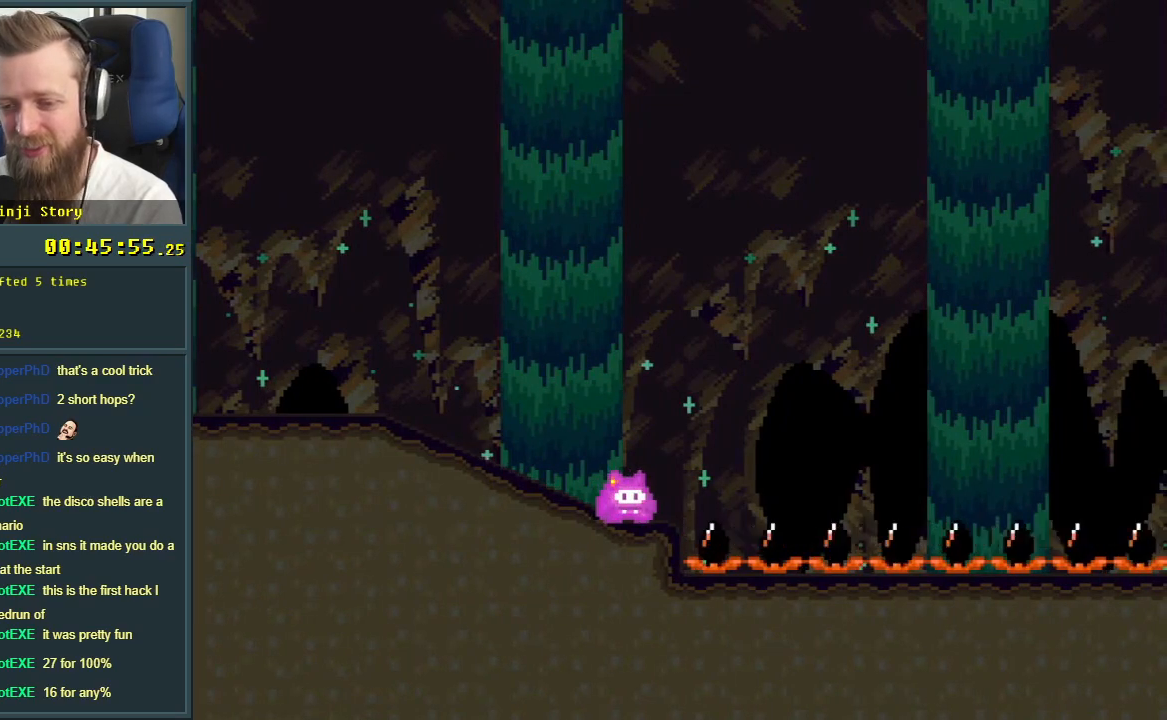
{"buttons": ["X"], "events": []}
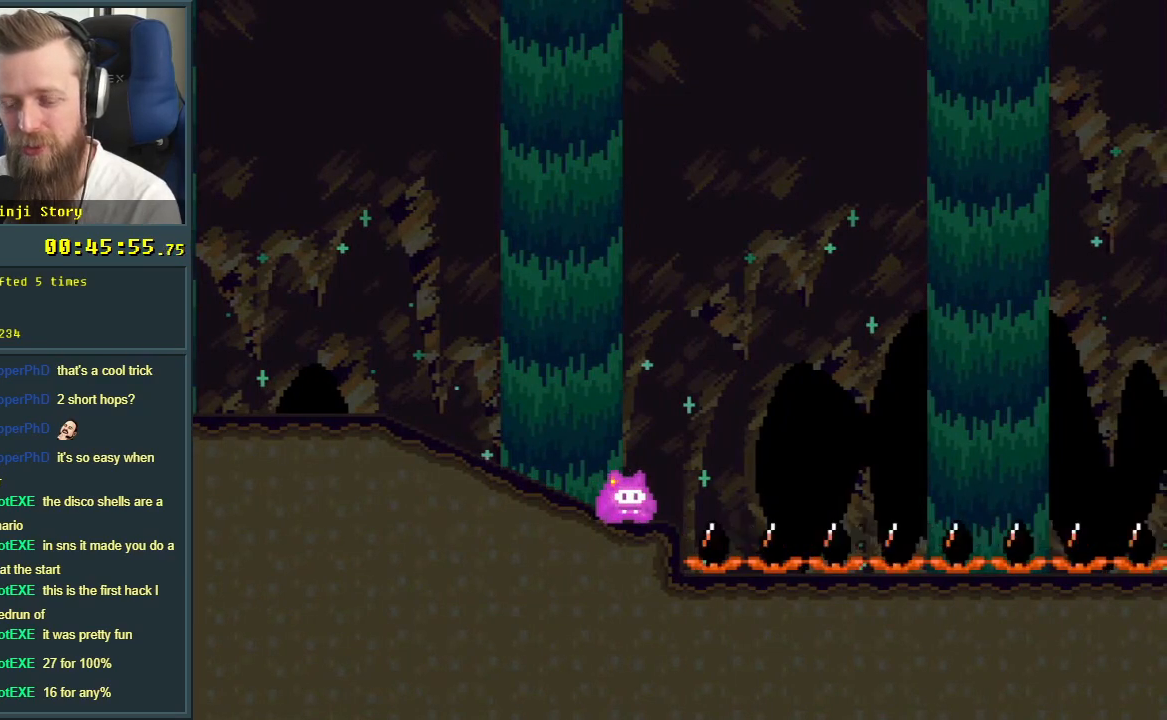
{"buttons": ["X"], "events": []}
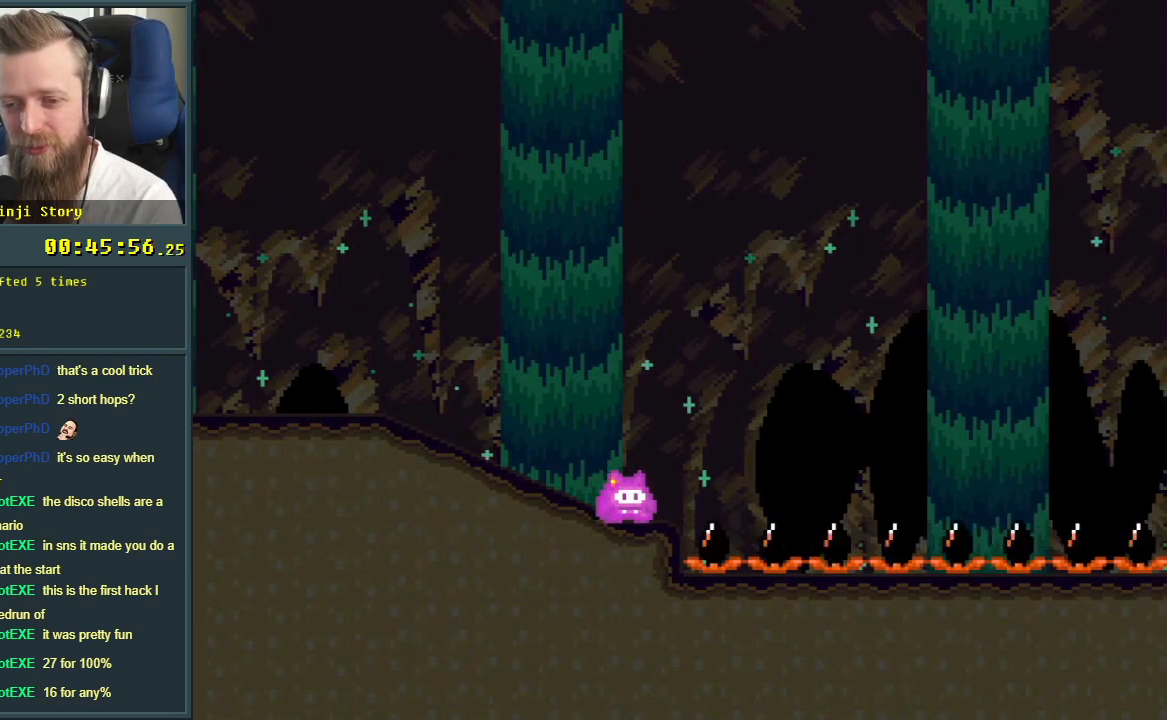
{"buttons": ["A", "X", "DPAD_LEFT"], "events": [[367, "DPAD_LEFT", "down"], [400, "A", "down"]]}
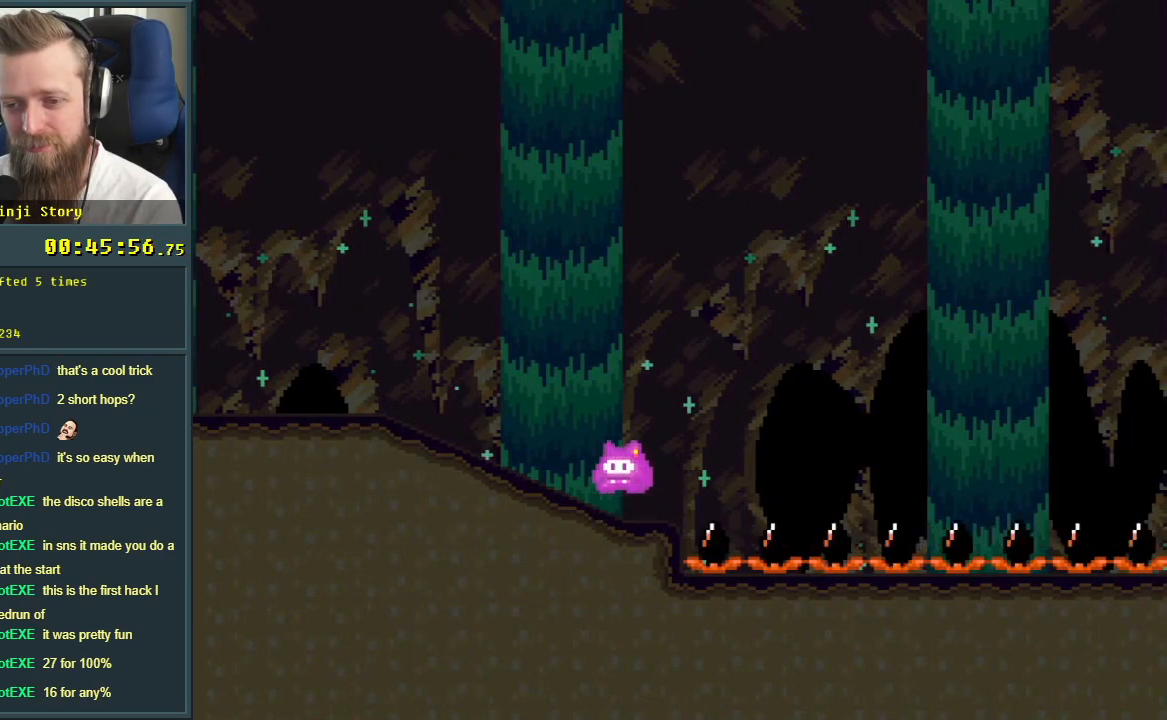
{"buttons": ["A", "X", "DPAD_LEFT"], "events": []}
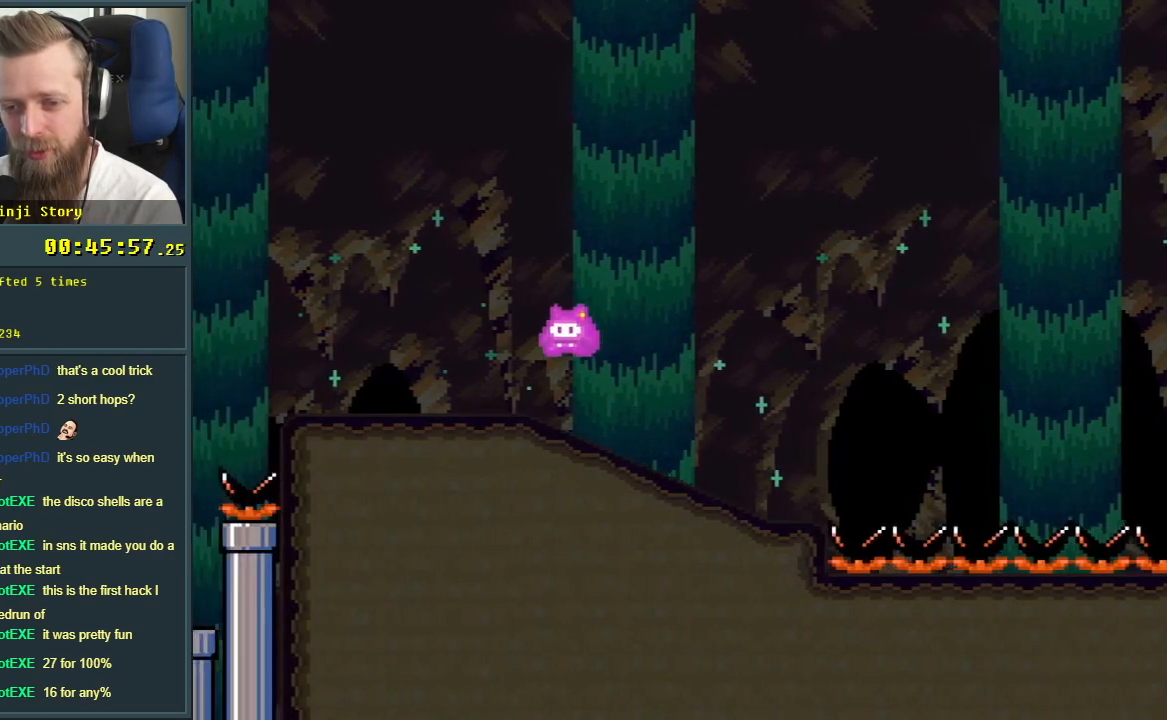
{"buttons": ["A", "X", "DPAD_LEFT"], "events": [[67, "A", "up"], [417, "A", "down"]]}
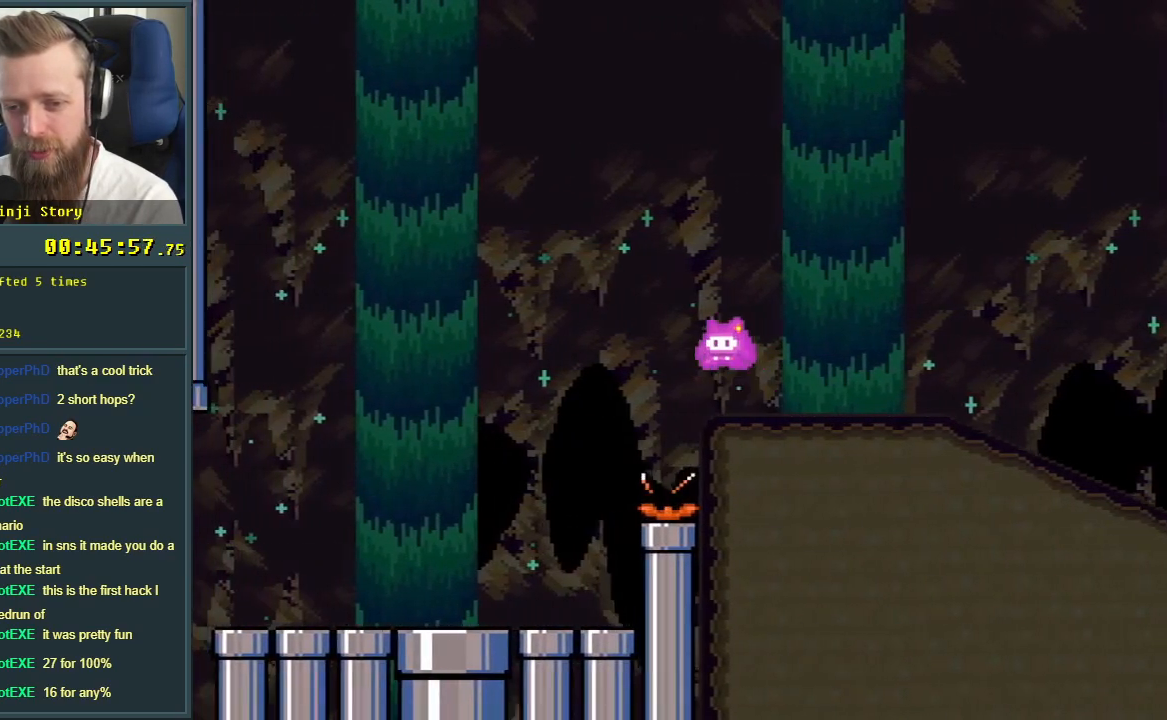
{"buttons": ["Y", "DPAD_LEFT"], "events": [[117, "A", "up"], [433, "X", "up"], [433, "Y", "down"]]}
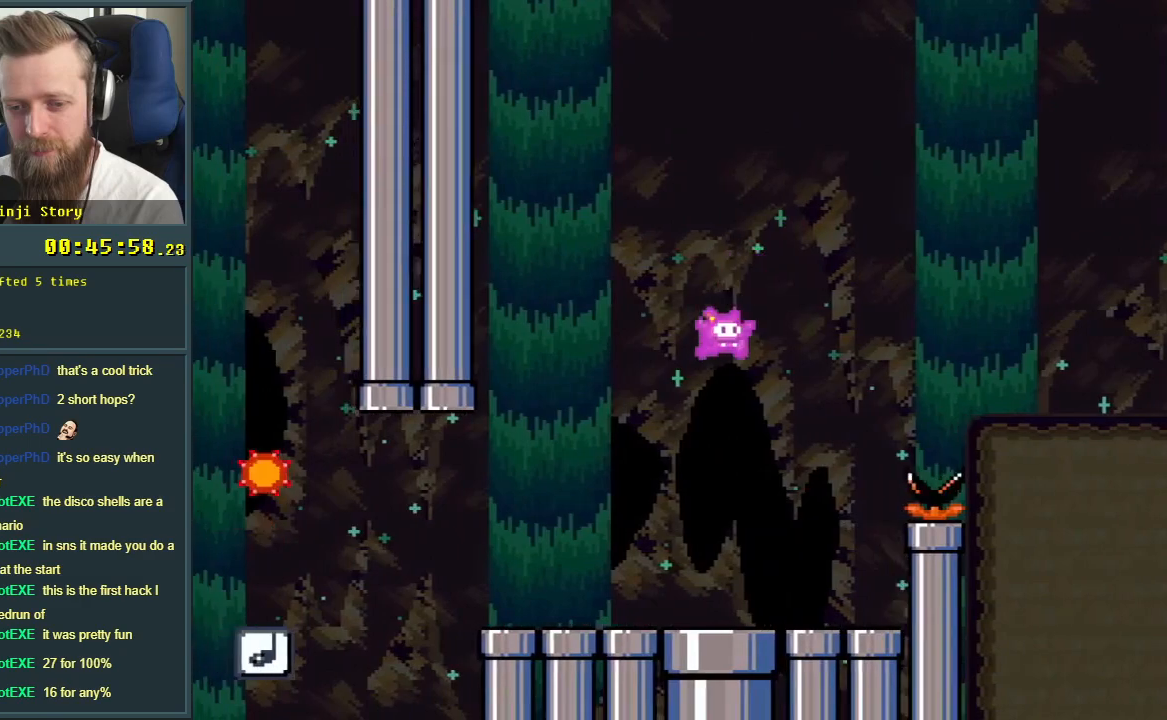
{"buttons": ["B", "Y", "DPAD_RIGHT"], "events": [[100, "DPAD_LEFT", "up"], [367, "B", "down"], [367, "DPAD_RIGHT", "down"]]}
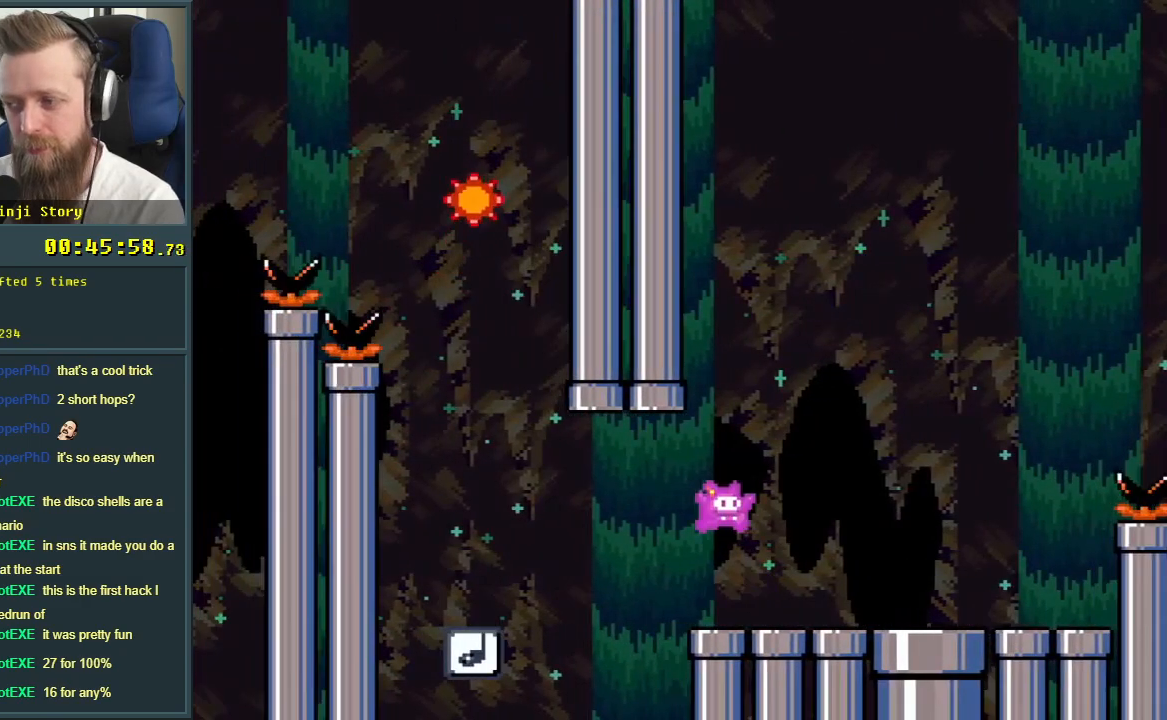
{"buttons": ["Y", "DPAD_RIGHT"], "events": [[33, "B", "up"], [33, "DPAD_RIGHT", "up"], [233, "DPAD_RIGHT", "down"]]}
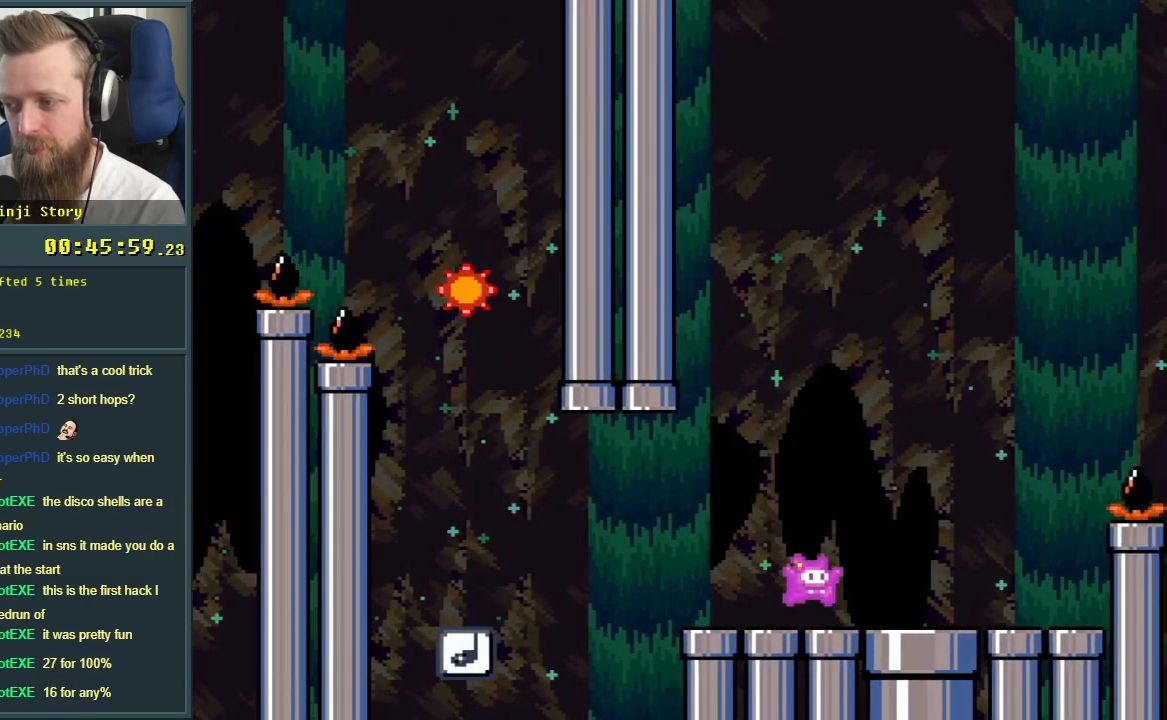
{"buttons": ["B", "Y", "DPAD_RIGHT"], "events": [[233, "B", "down"]]}